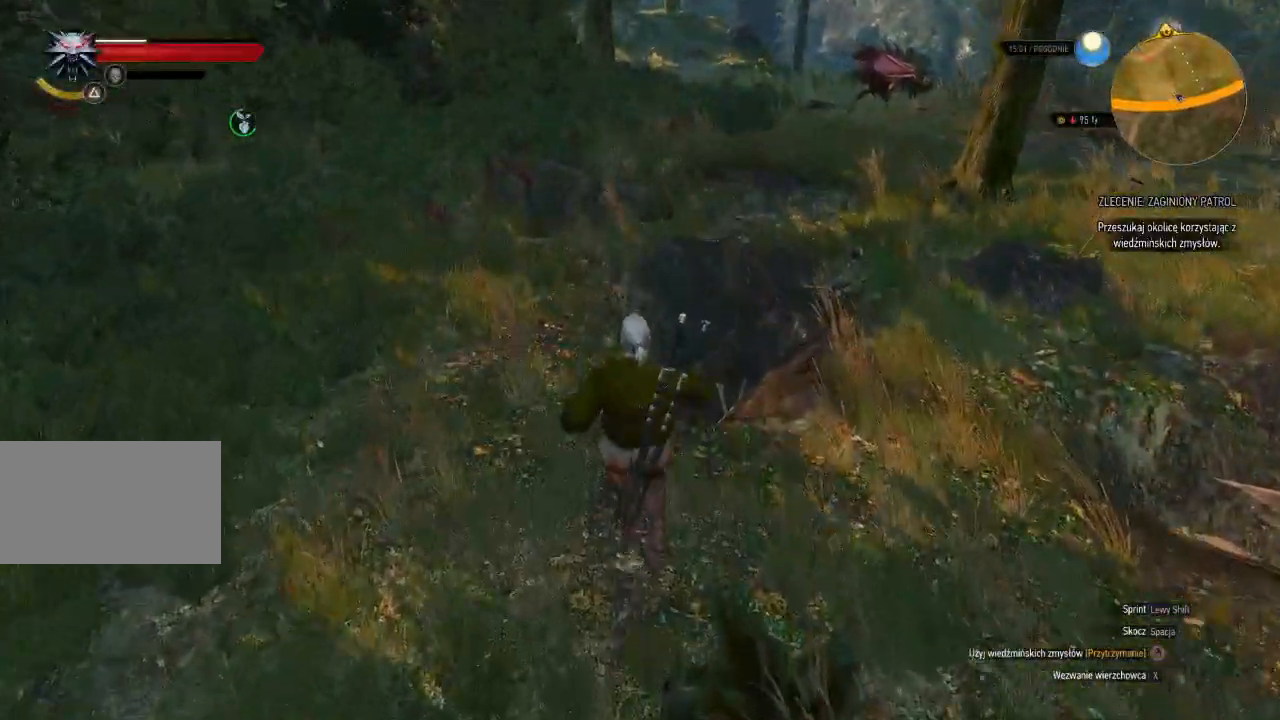
Gameplay with keyboard and mouse; each line is a JSON object with the keys and mouse buttons held at the frame after it. "events" lists presses ("down") and releases ("up") of "a", "ctrl", "d", "e", "q", "s", "shift", "space", "w", "mouse_left", "mouse_wheel", "mouse_right", "mouse_mb4" and "mouse_mb5" between this image and that frame as [ms after this image, input, new state], when the widget could be followed in between. "mouse_left", "mouse_wheel", "mouse_right", "mouse_mb4", "mouse_mb5" = the "left", "wheel", "right", "mb4", "mb5" buttons of the "mouse" list. No other keys are recorded. "wheel" means that the mouse wheel is clicked or scrolled. Mouse movement is not recorded.
{"keys": ["a", "w"], "mouse": ["right"], "events": [[380, "mouse_right", "down"]]}
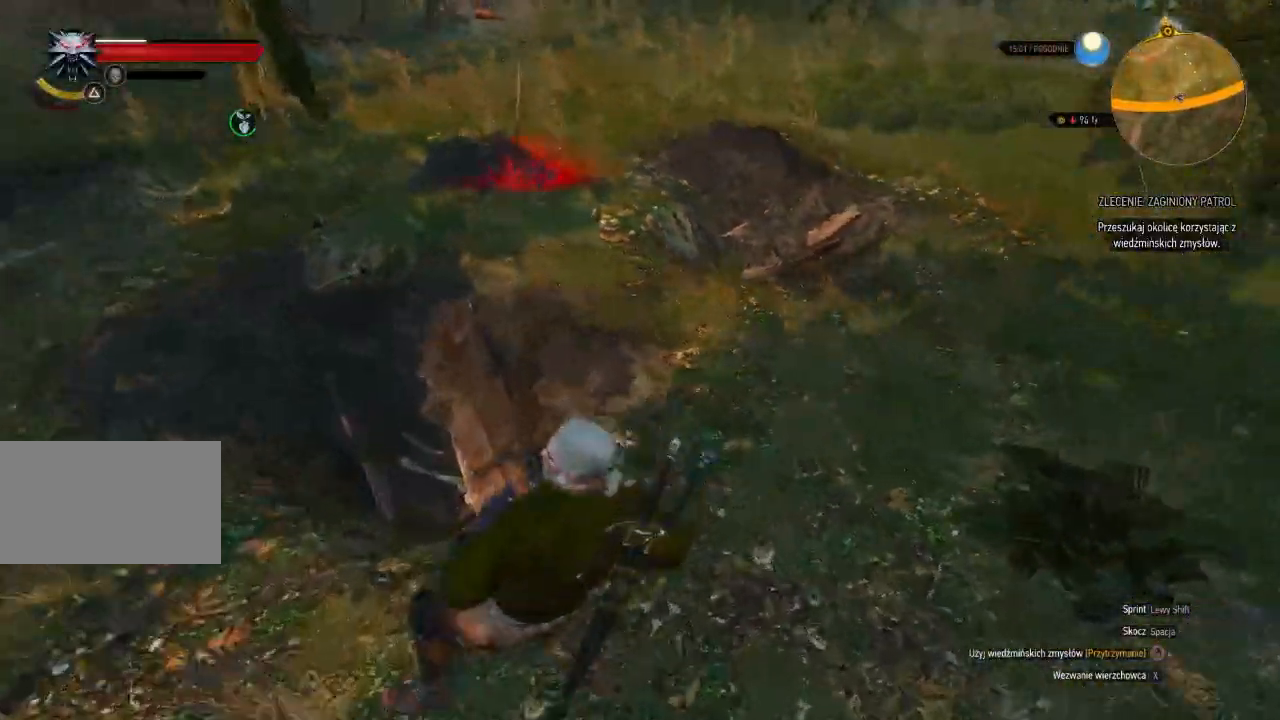
{"keys": ["a", "w"], "mouse": ["right"], "events": [[200, "w", "up"], [420, "w", "down"]]}
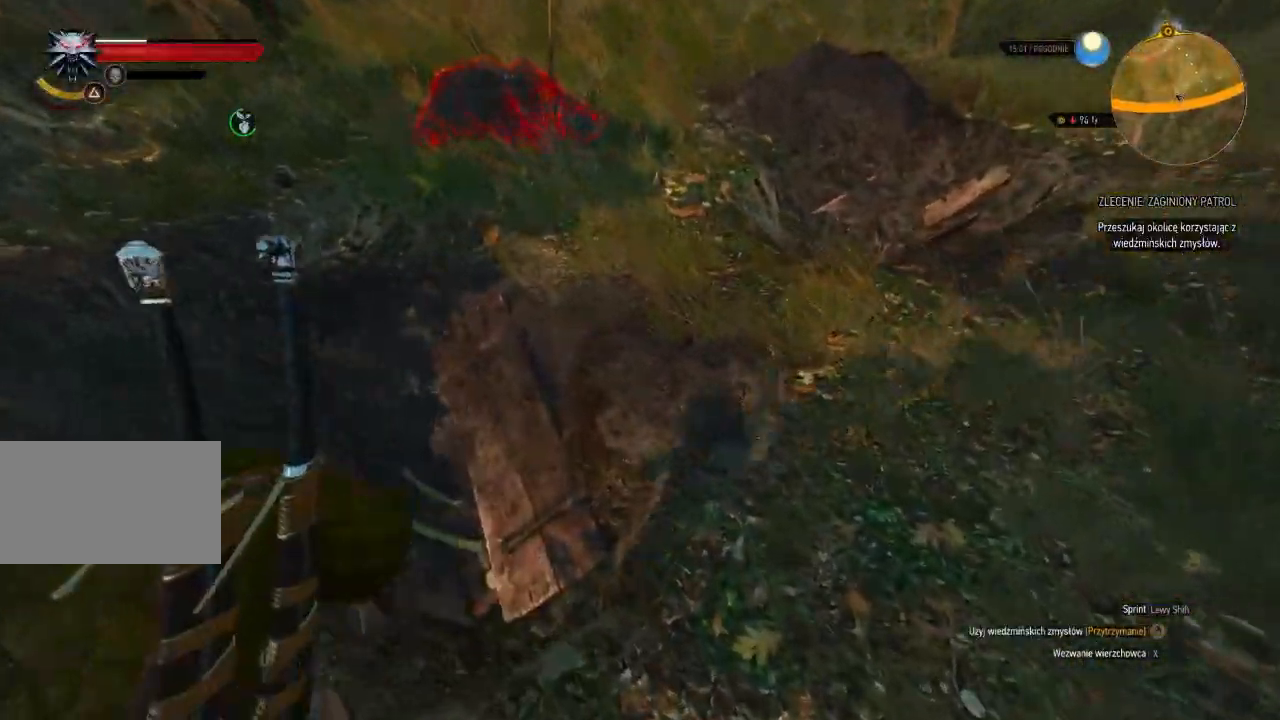
{"keys": ["a", "w"], "mouse": ["right"], "events": []}
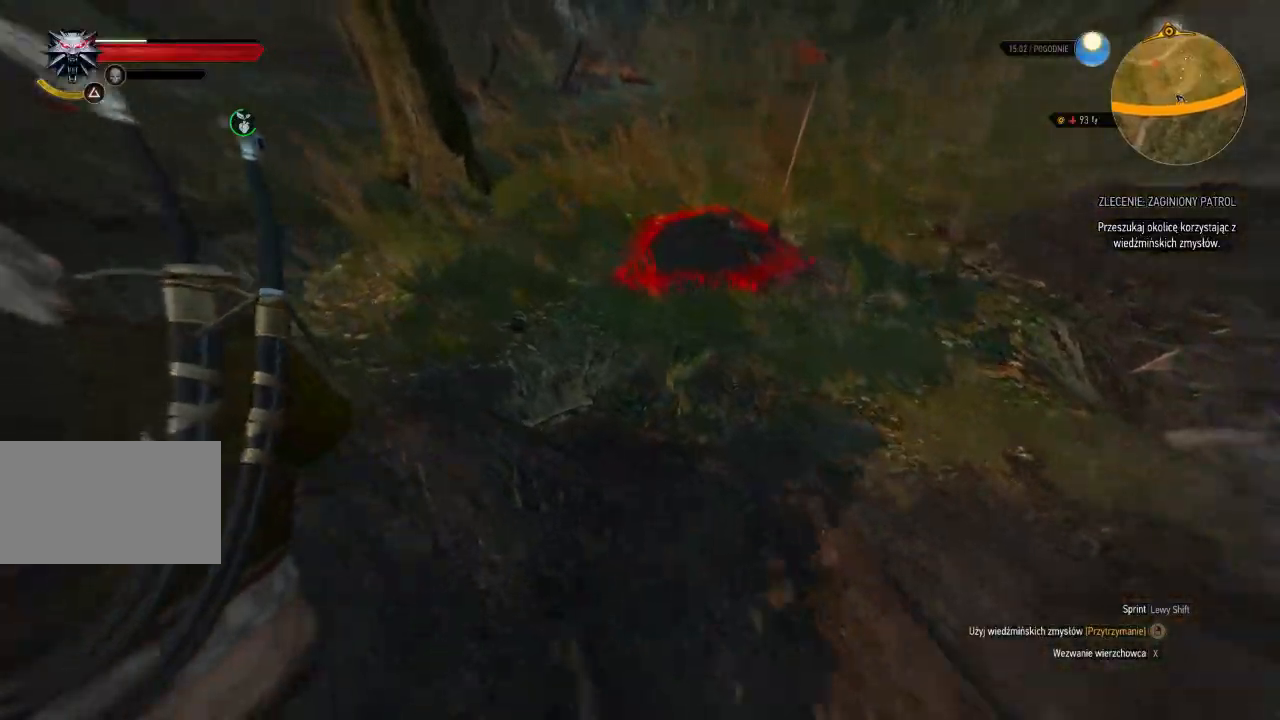
{"keys": ["w"], "mouse": ["right"], "events": [[220, "a", "up"]]}
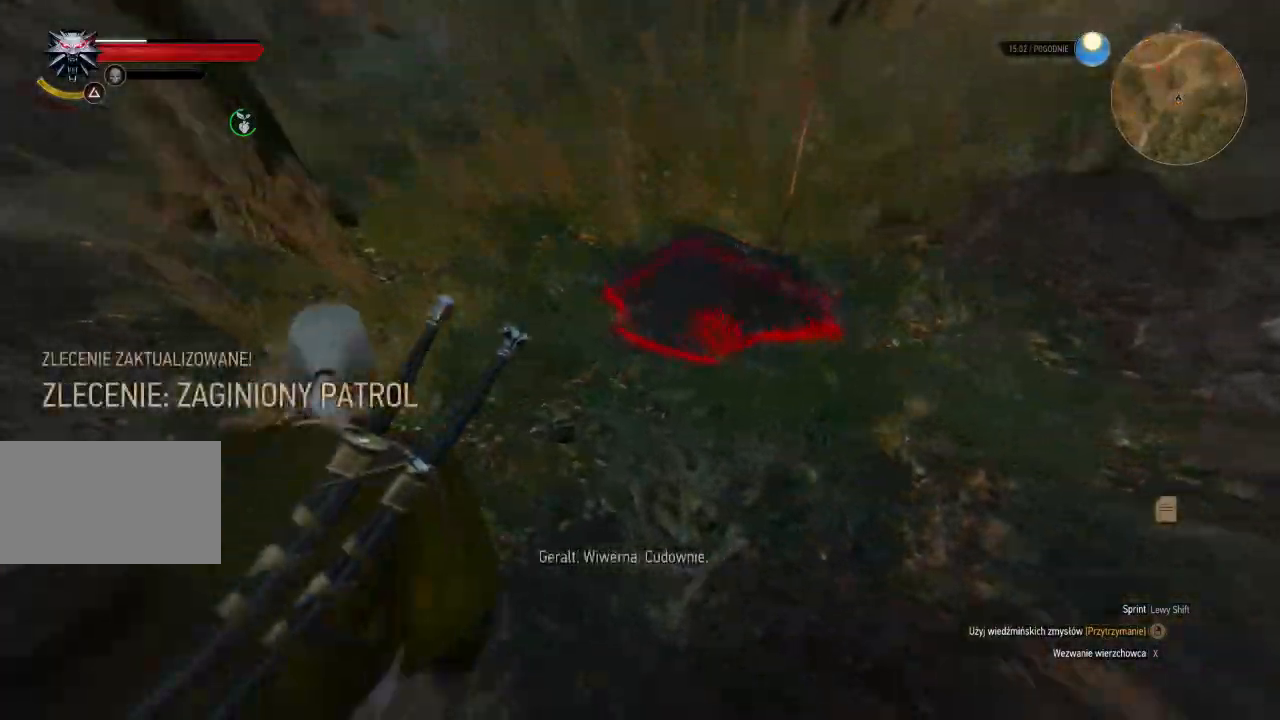
{"keys": [], "mouse": ["right"], "events": [[180, "w", "up"]]}
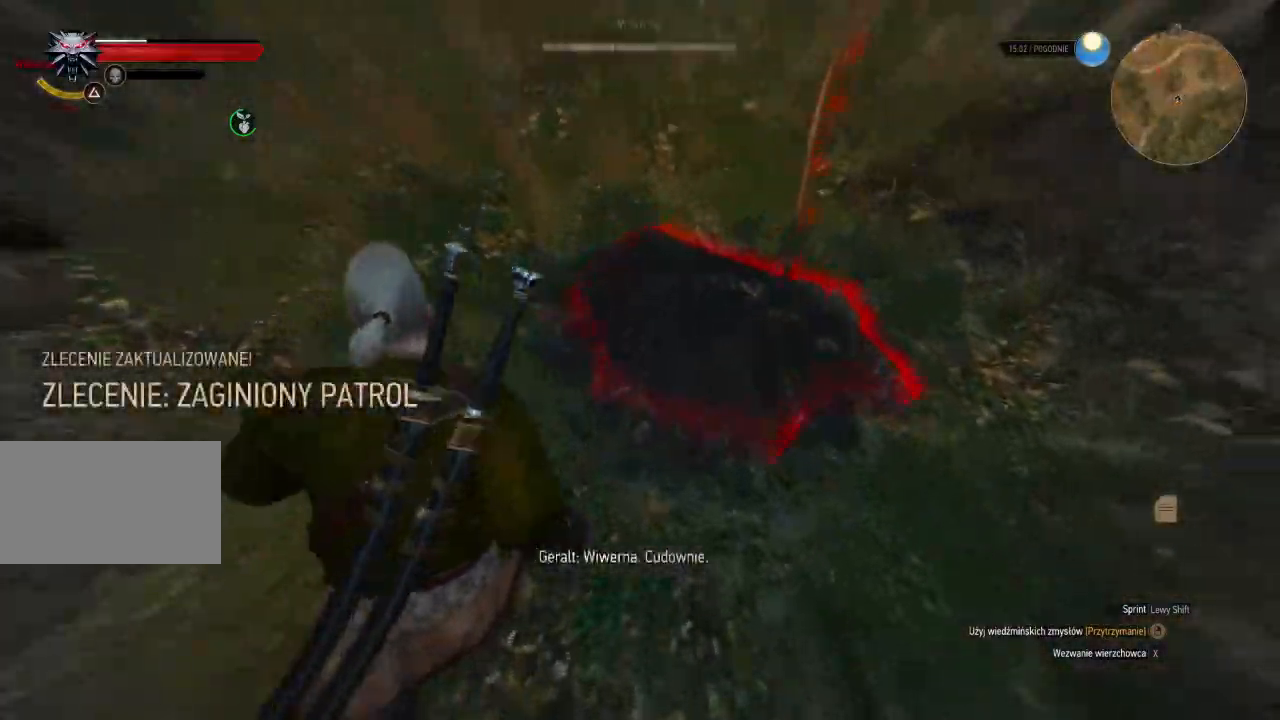
{"keys": [], "mouse": ["right"], "events": []}
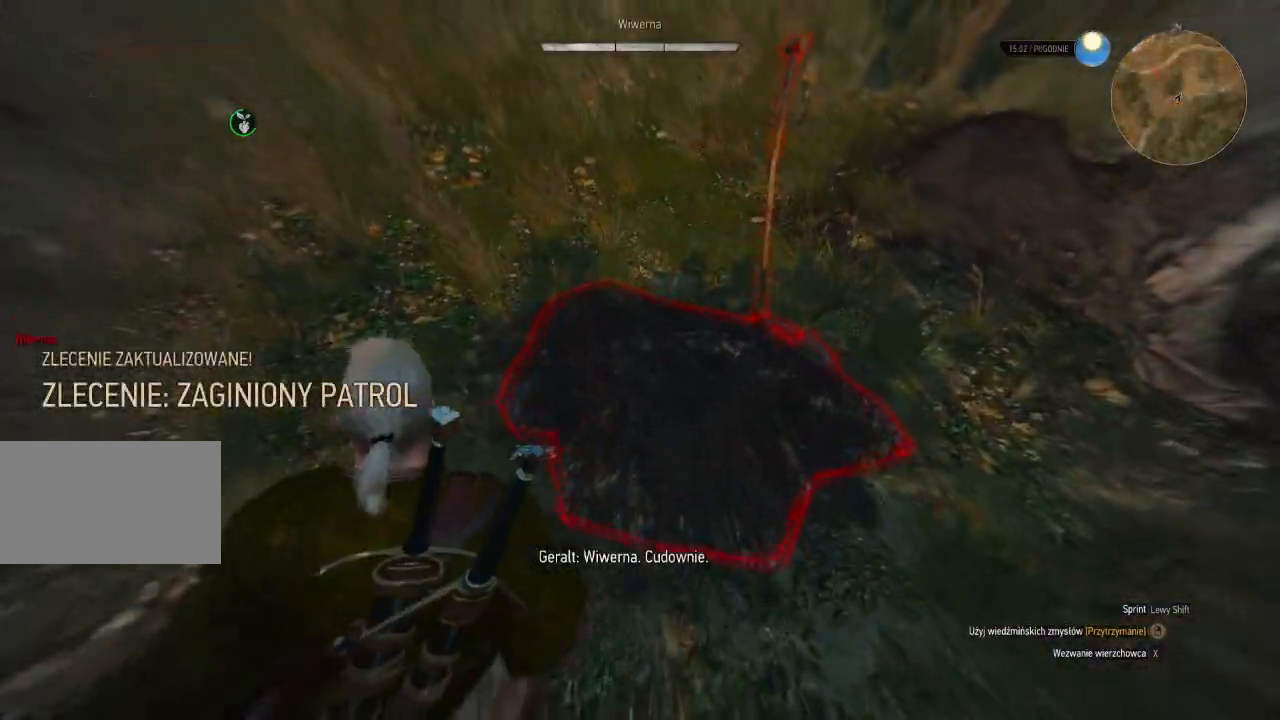
{"keys": [], "mouse": [], "events": [[20, "w", "down"], [180, "w", "up"], [420, "mouse_right", "up"]]}
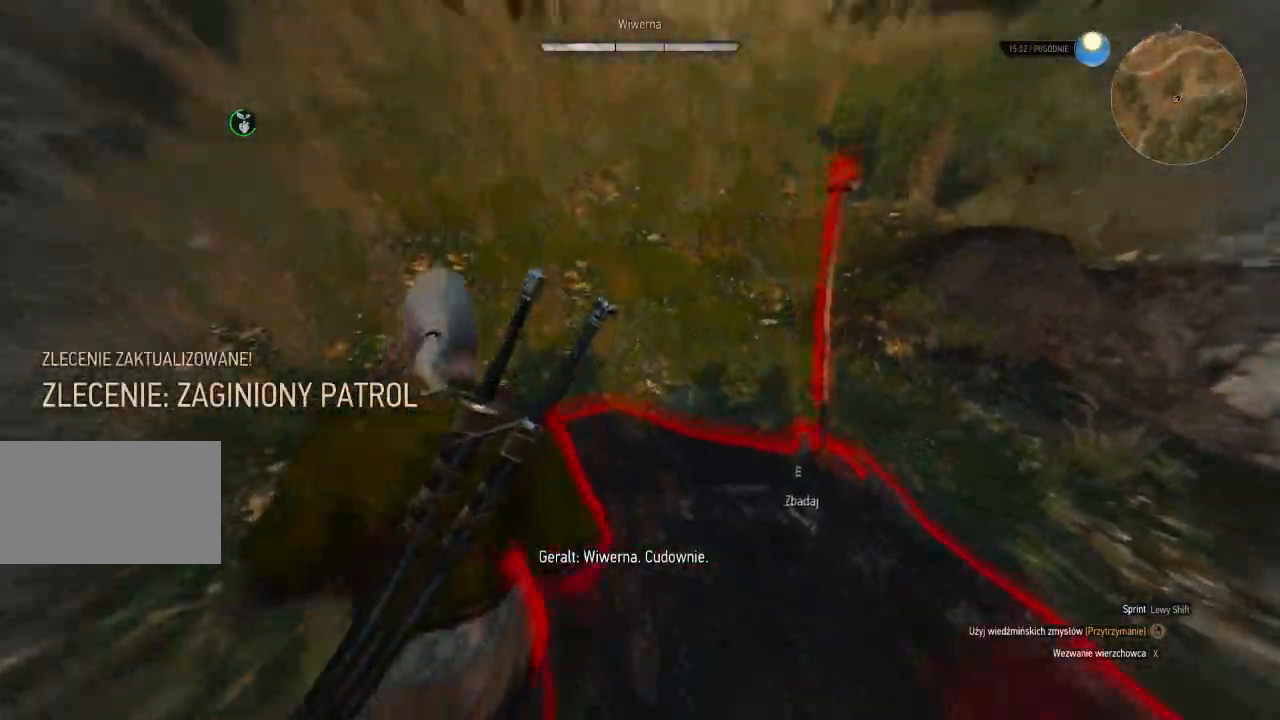
{"keys": ["w"], "mouse": [], "events": [[500, "w", "down"]]}
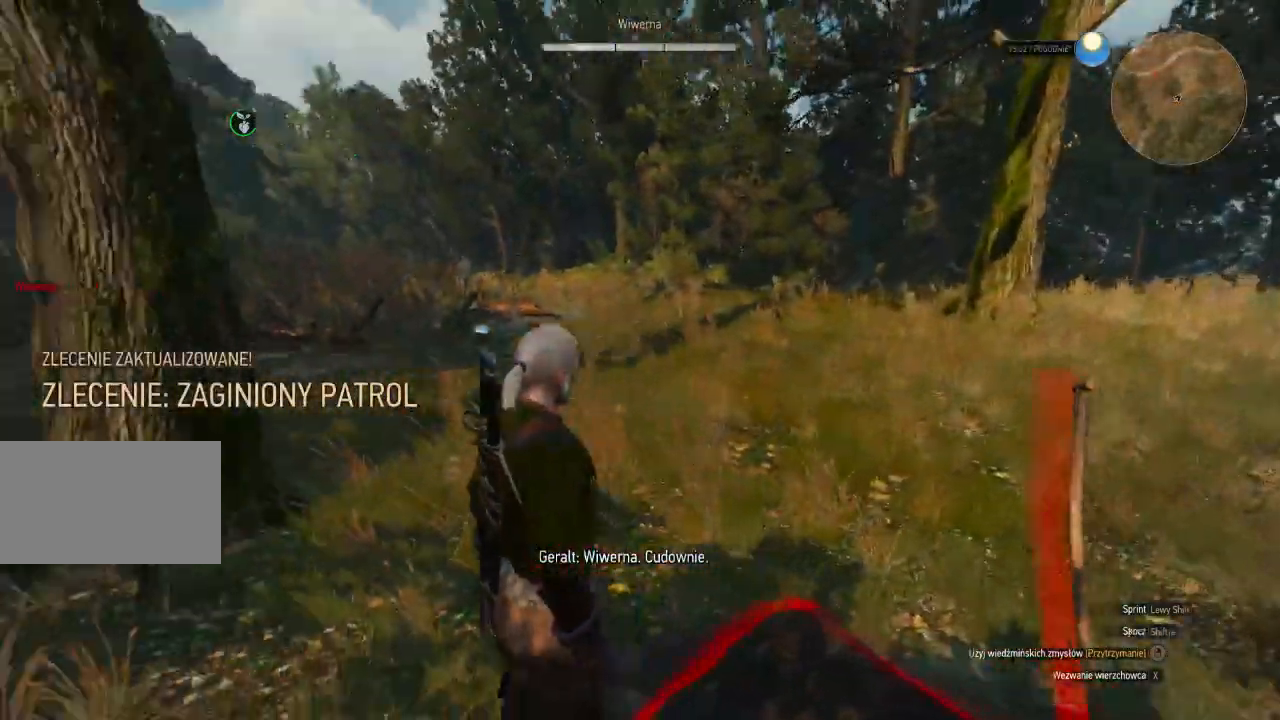
{"keys": ["d", "w"], "mouse": [], "events": [[320, "d", "down"]]}
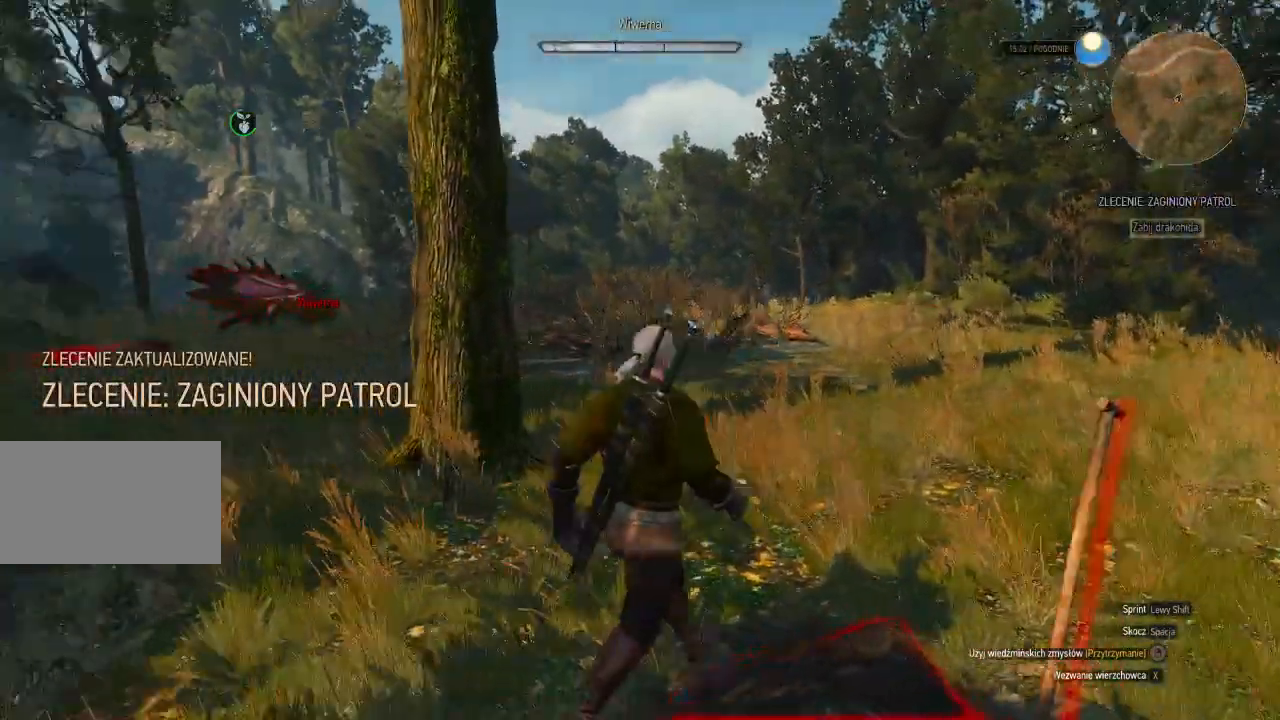
{"keys": ["d"], "mouse": [], "events": [[100, "w", "up"]]}
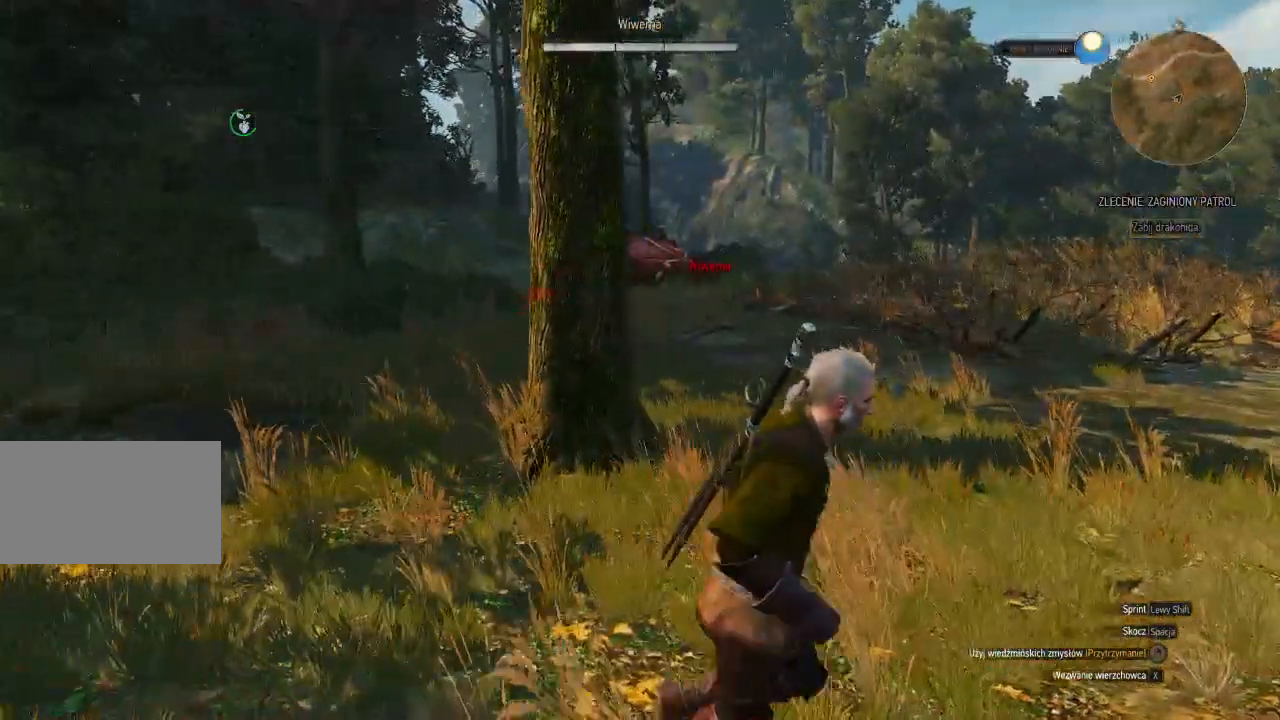
{"keys": ["d", "s"], "mouse": [], "events": [[420, "s", "down"]]}
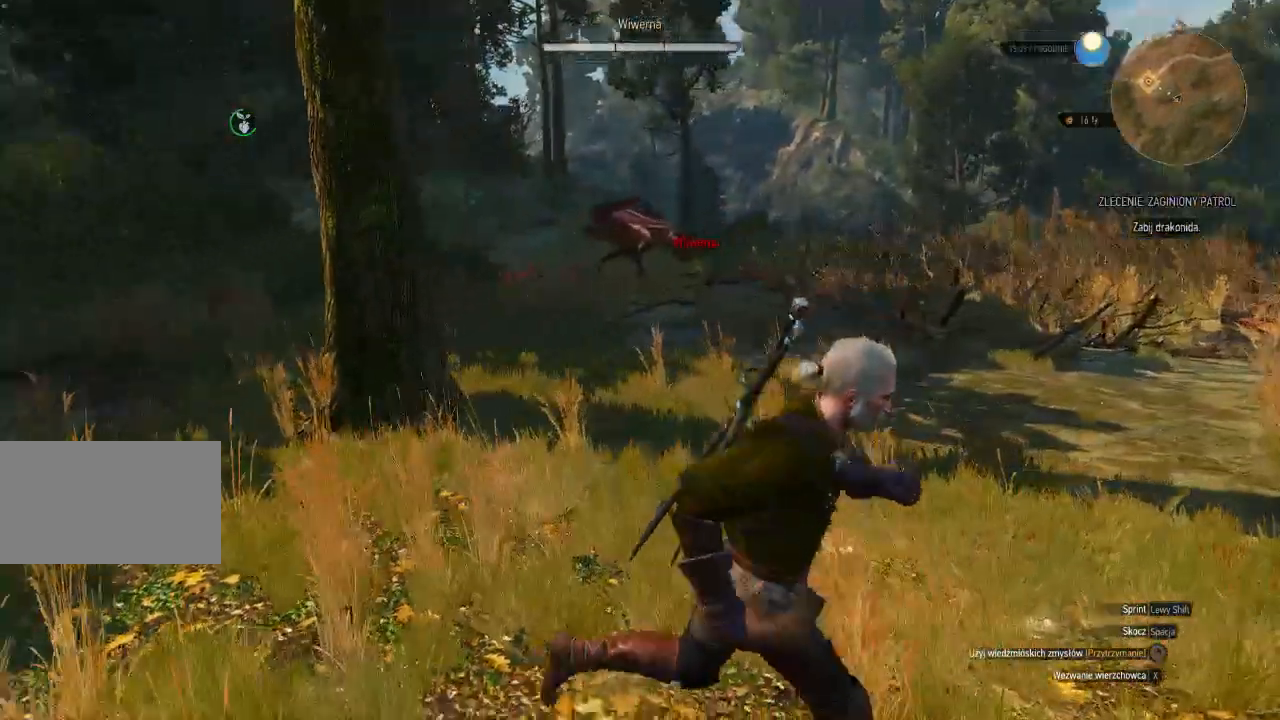
{"keys": ["s"], "mouse": [], "events": [[80, "d", "up"], [180, "mouse_wheel", "down"], [240, "mouse_wheel", "up"]]}
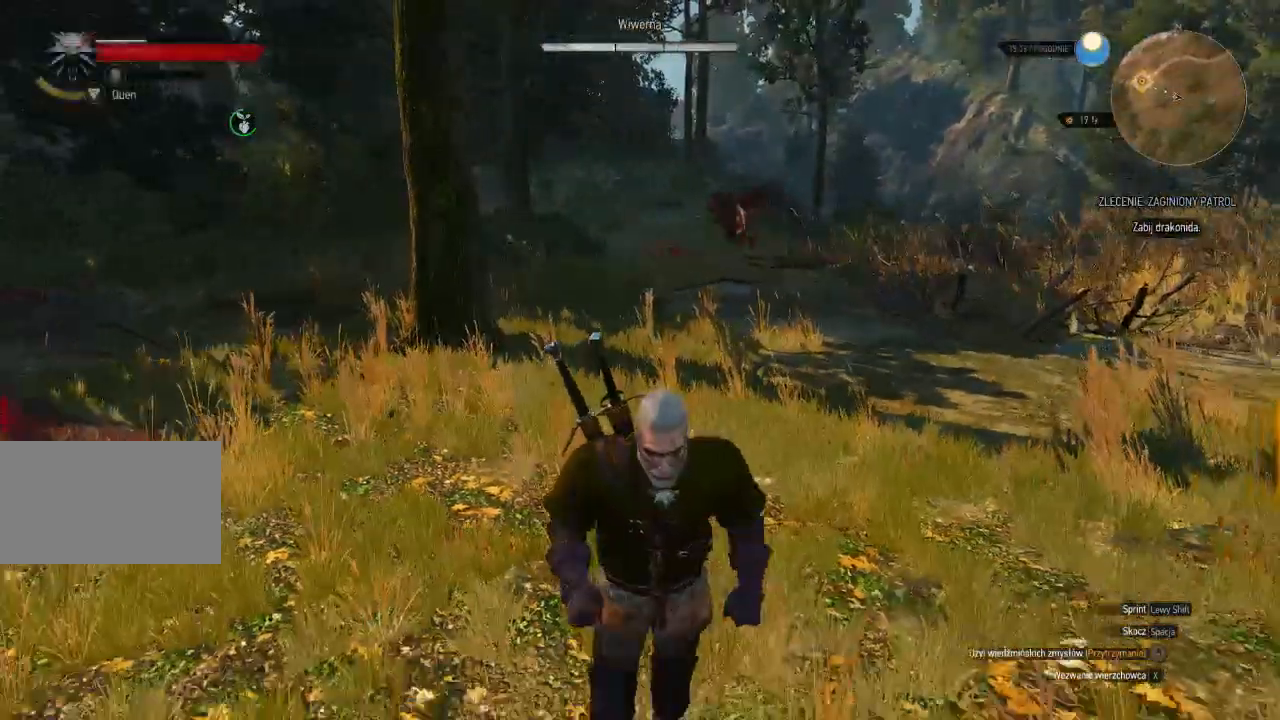
{"keys": ["a", "w"], "mouse": [], "events": [[20, "a", "down"], [200, "s", "up"], [460, "w", "down"]]}
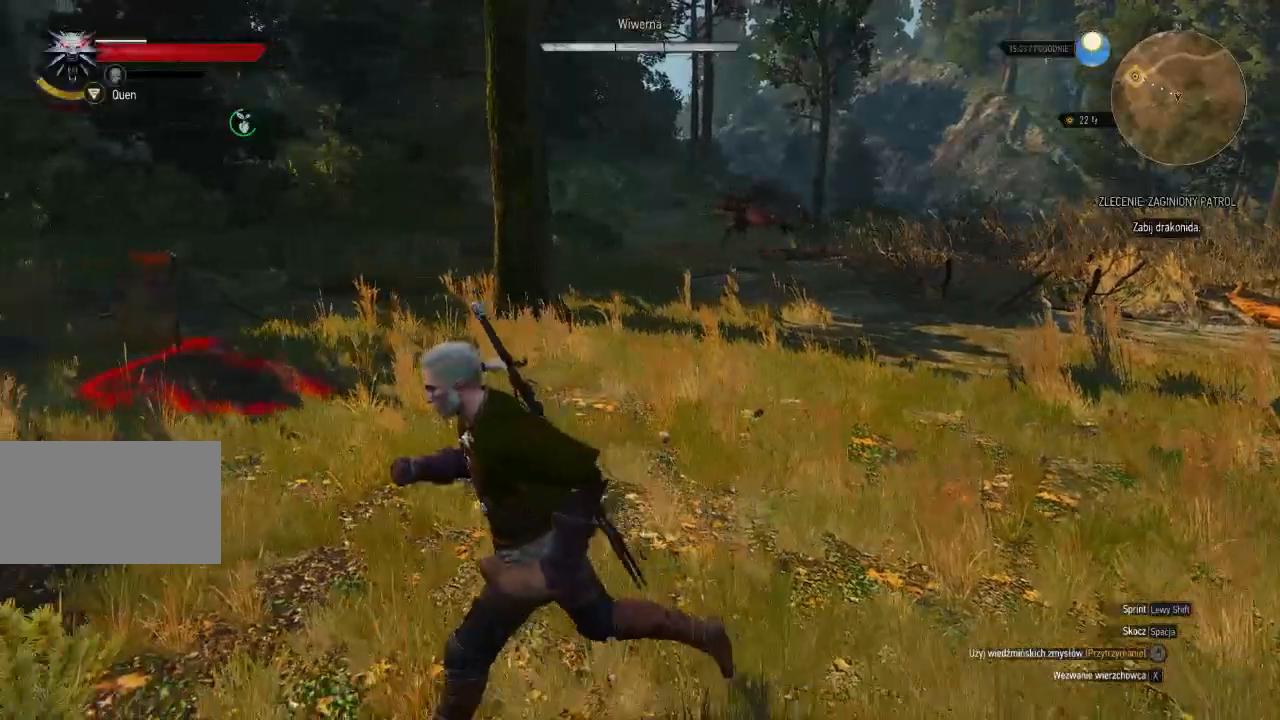
{"keys": ["w"], "mouse": [], "events": [[40, "a", "up"], [300, "q", "down"], [500, "q", "up"]]}
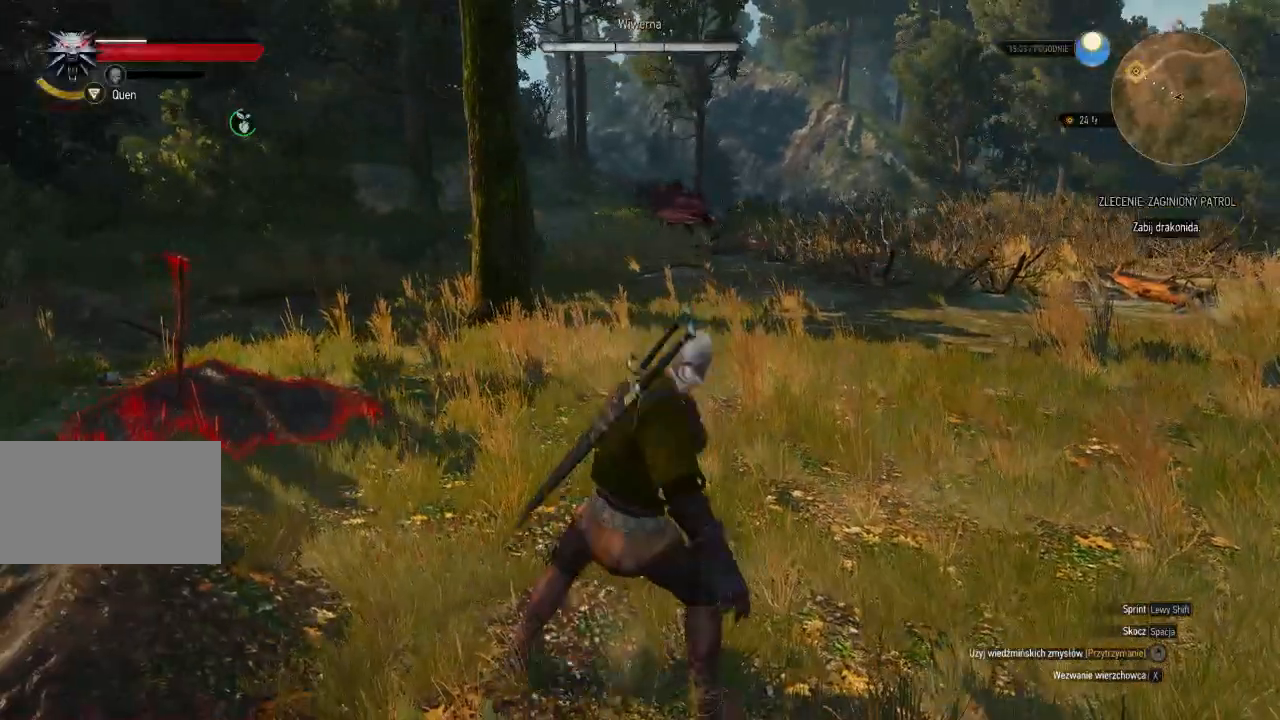
{"keys": ["w"], "mouse": ["wheel"], "events": [[320, "mouse_wheel", "down"]]}
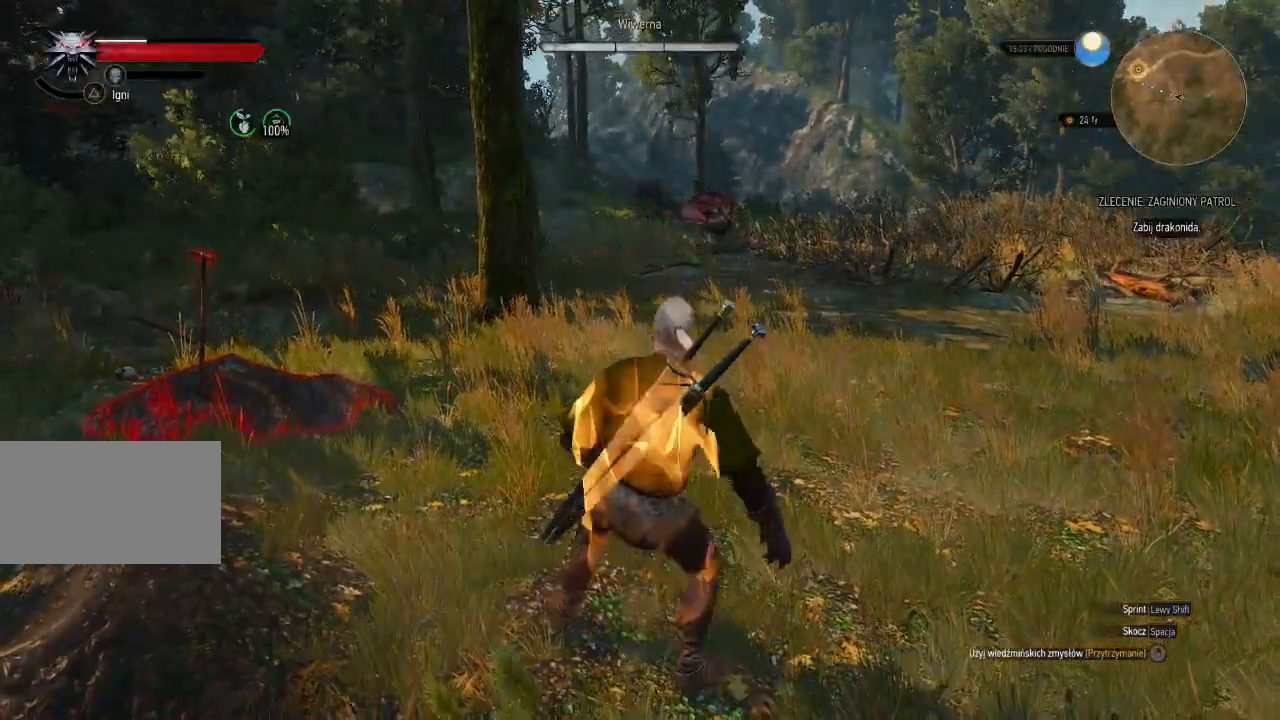
{"keys": ["w"], "mouse": [], "events": [[280, "mouse_wheel", "up"]]}
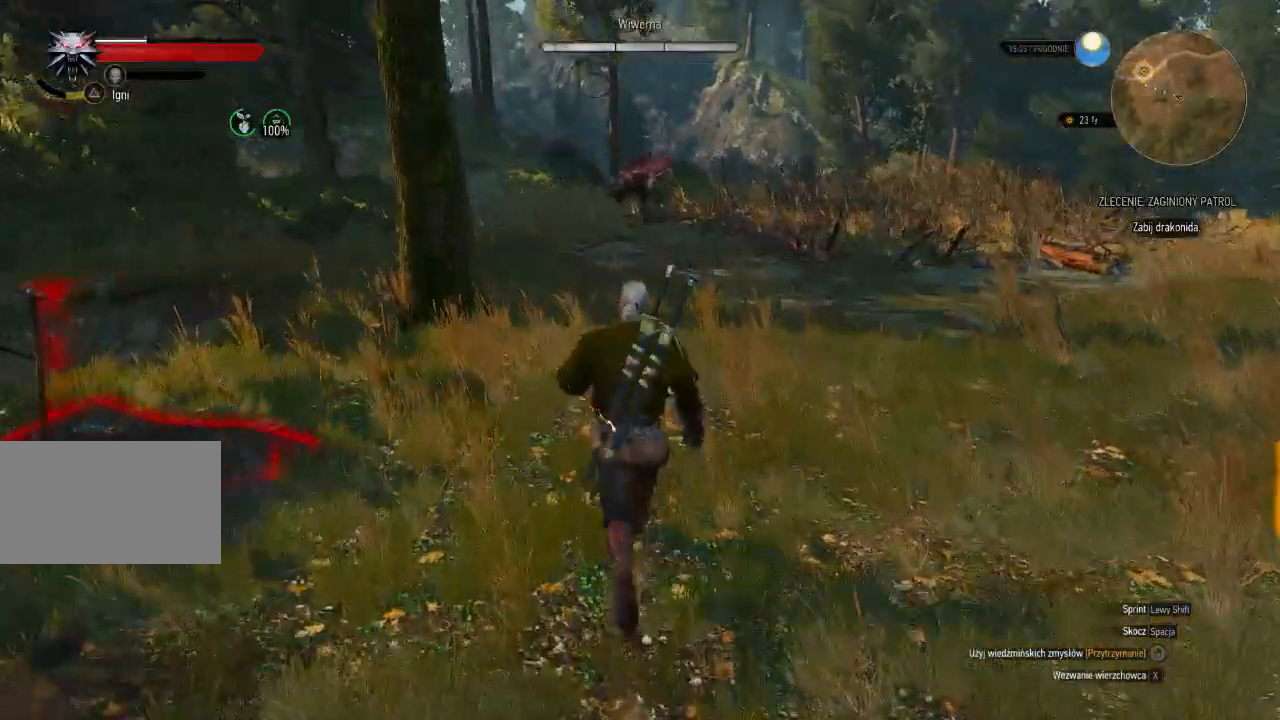
{"keys": ["w"], "mouse": [], "events": []}
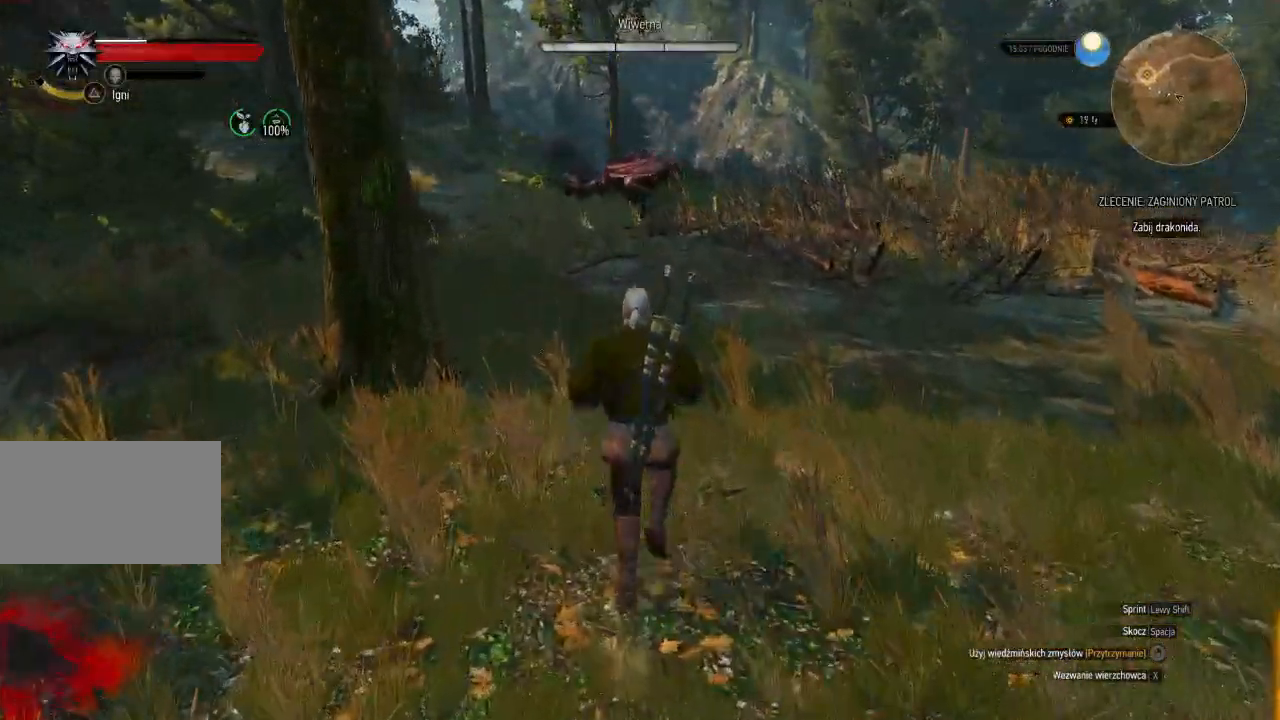
{"keys": [], "mouse": [], "events": [[460, "w", "up"]]}
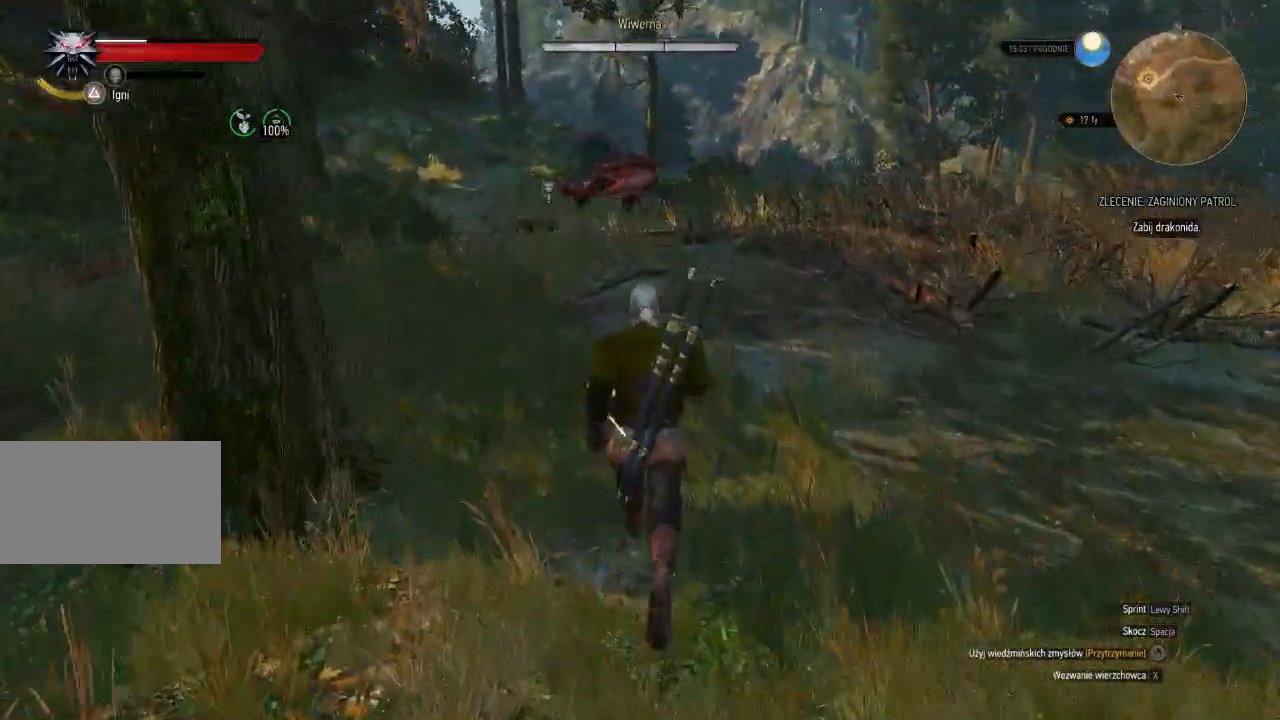
{"keys": [], "mouse": [], "events": []}
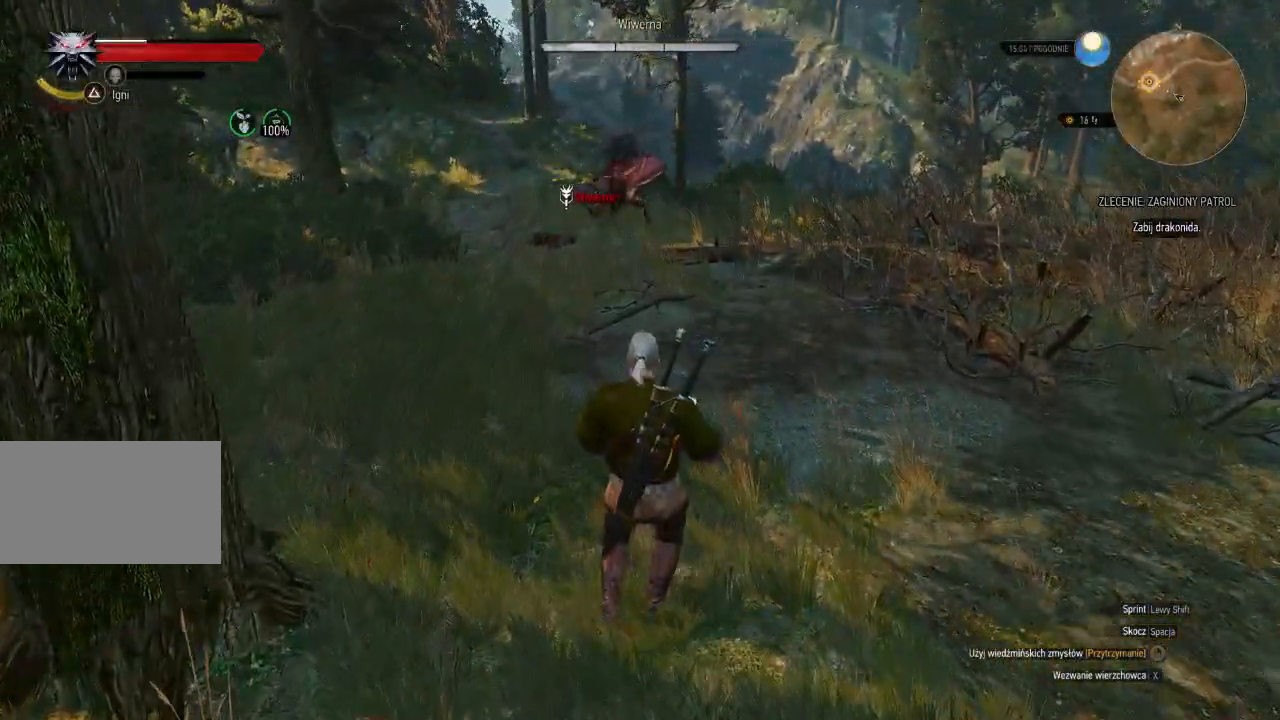
{"keys": [], "mouse": [], "events": []}
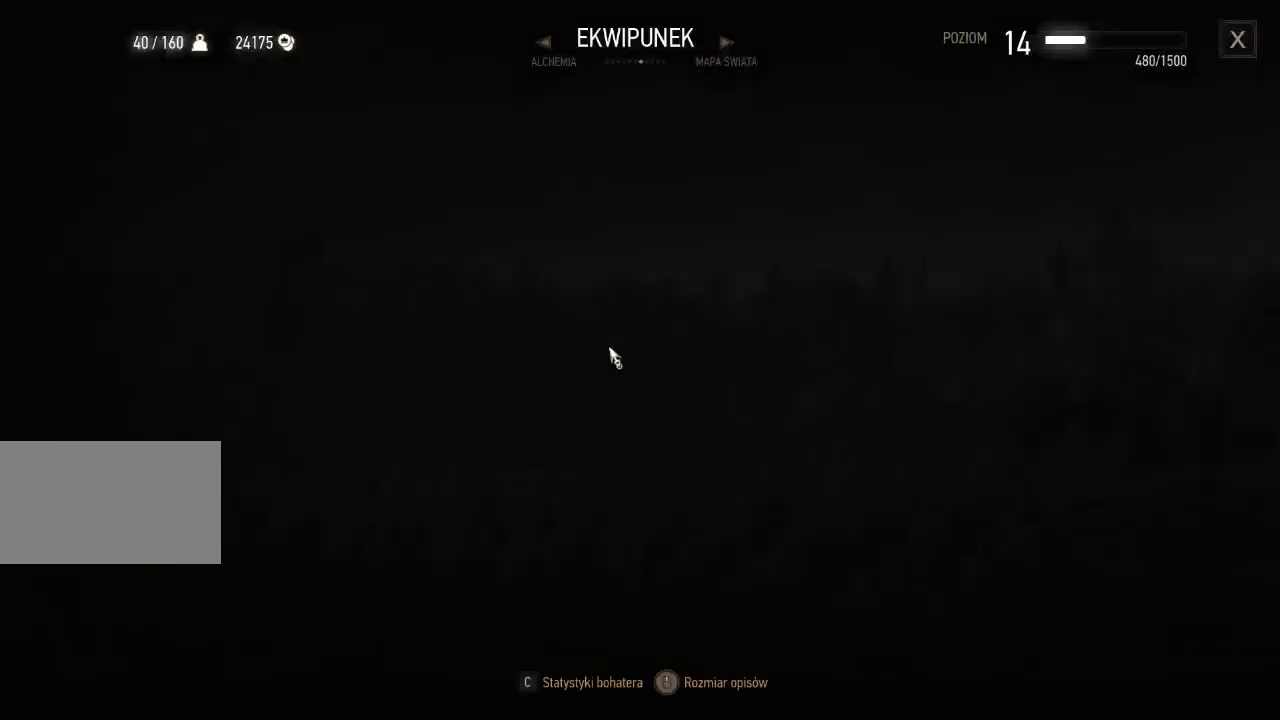
{"keys": [], "mouse": [], "events": []}
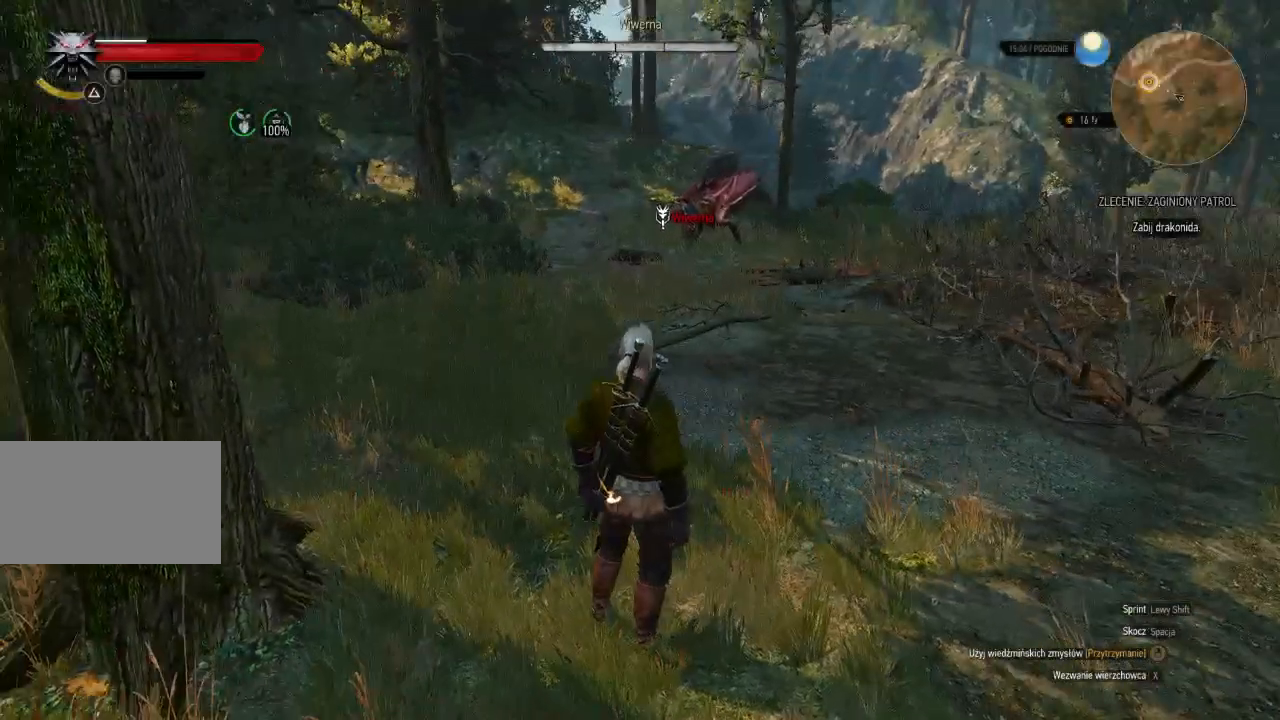
{"keys": [], "mouse": [], "events": []}
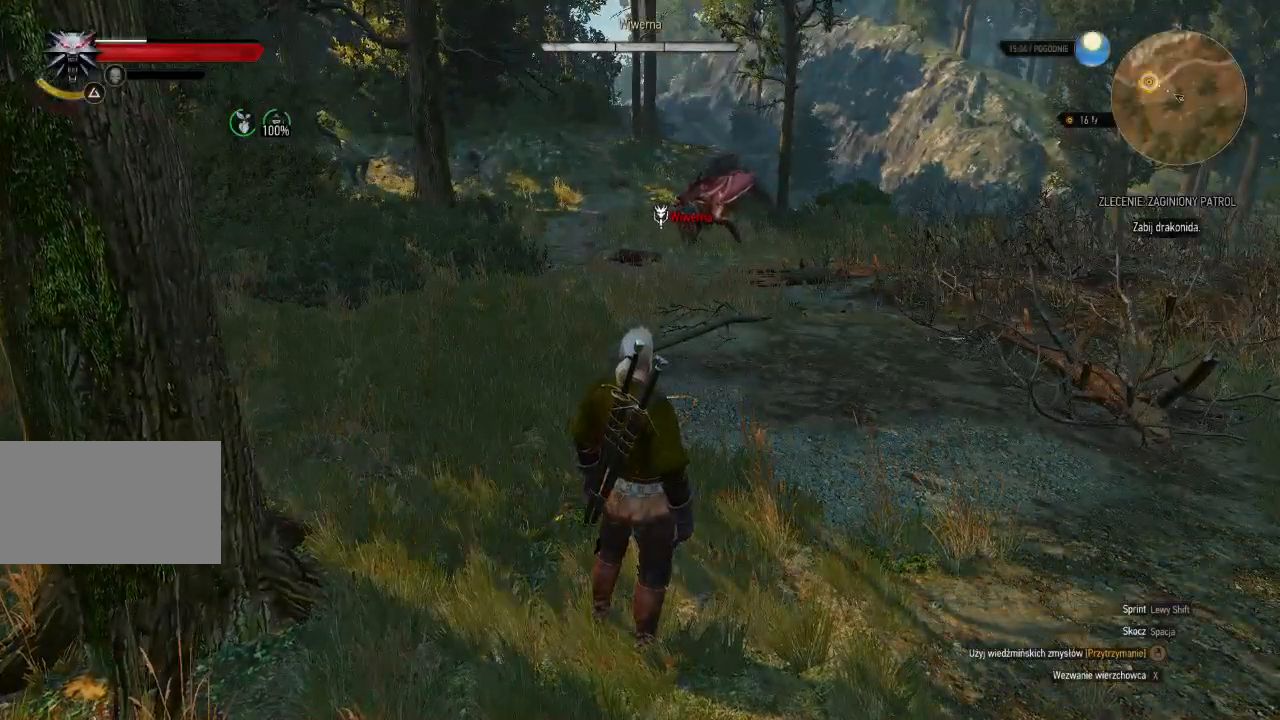
{"keys": [], "mouse": [], "events": []}
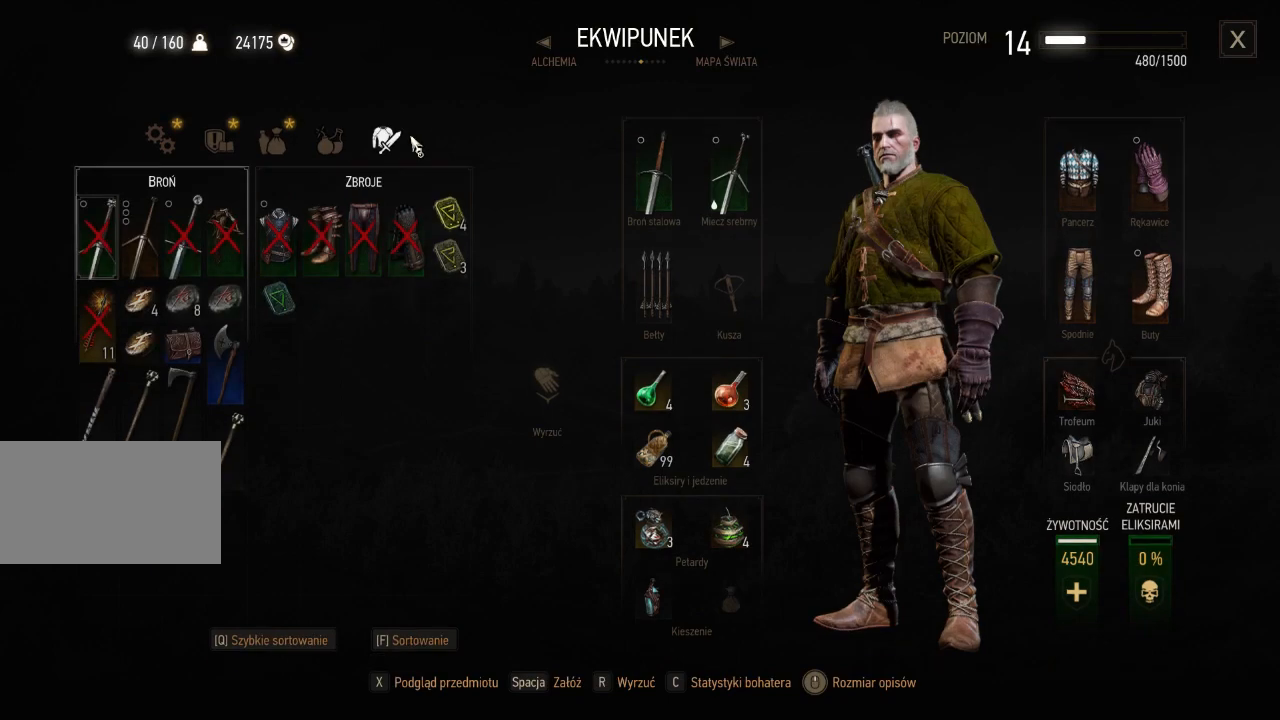
{"keys": [], "mouse": [], "events": []}
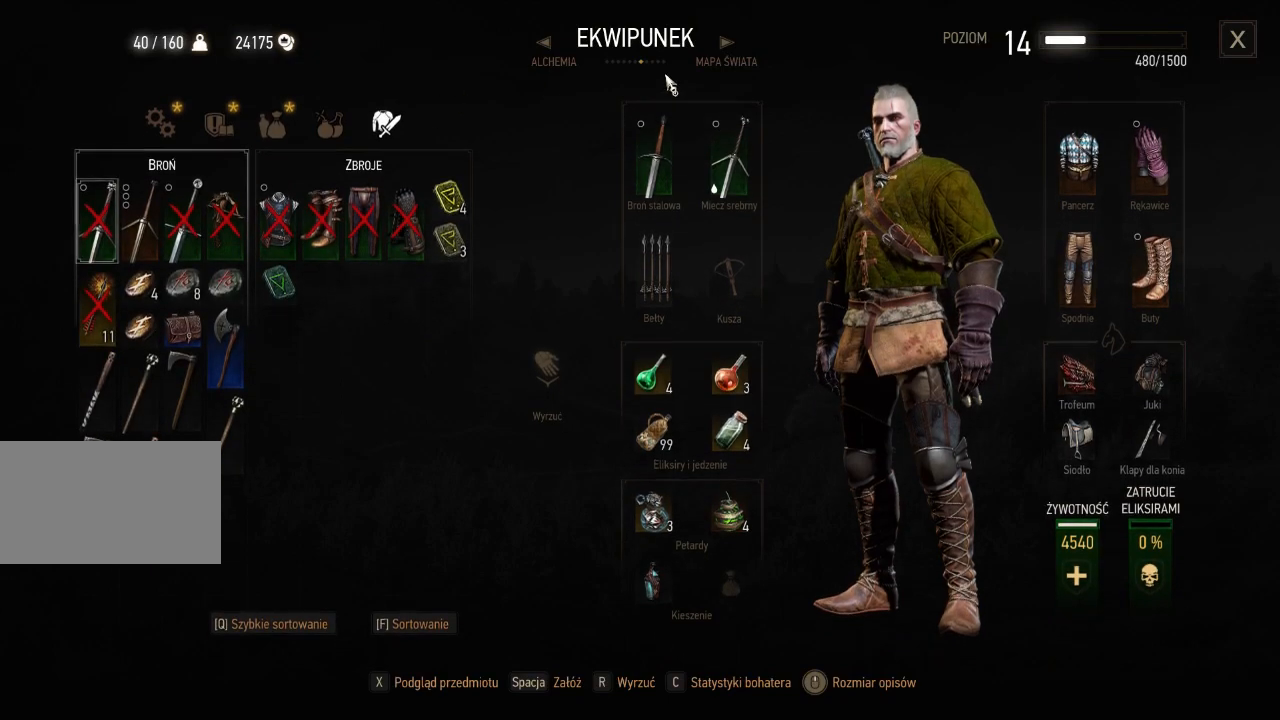
{"keys": [], "mouse": [], "events": []}
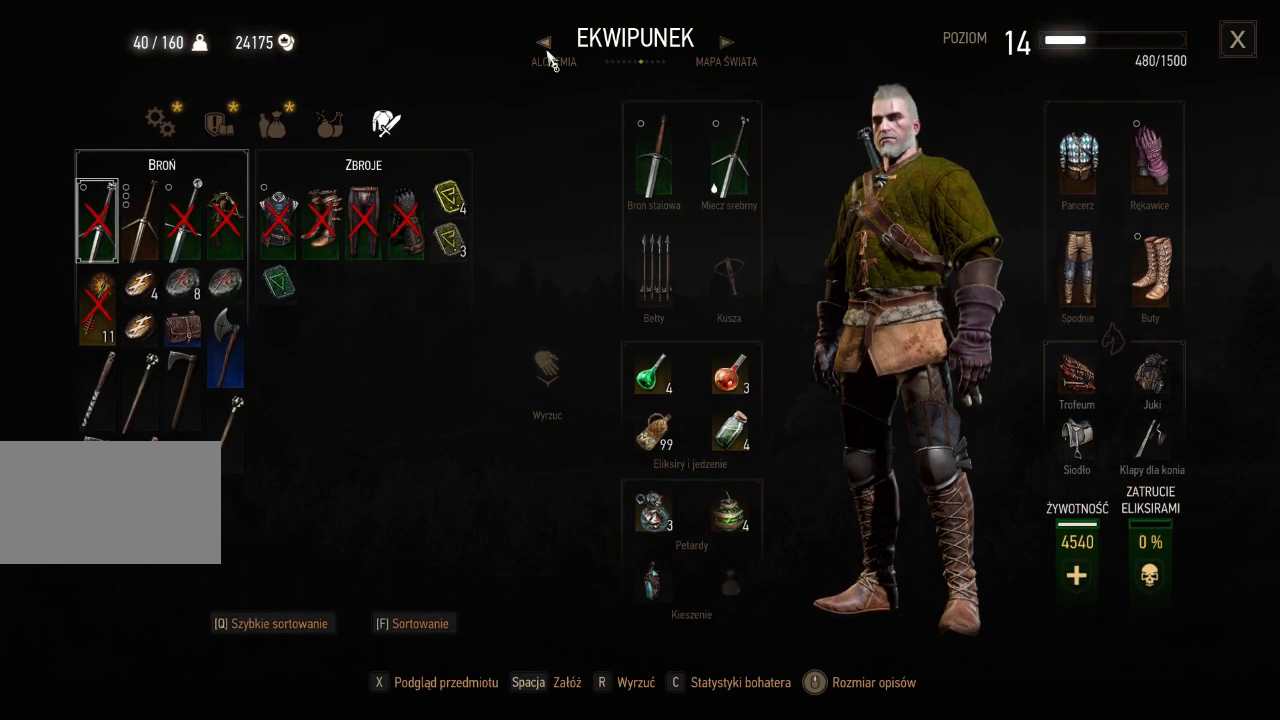
{"keys": [], "mouse": [], "events": []}
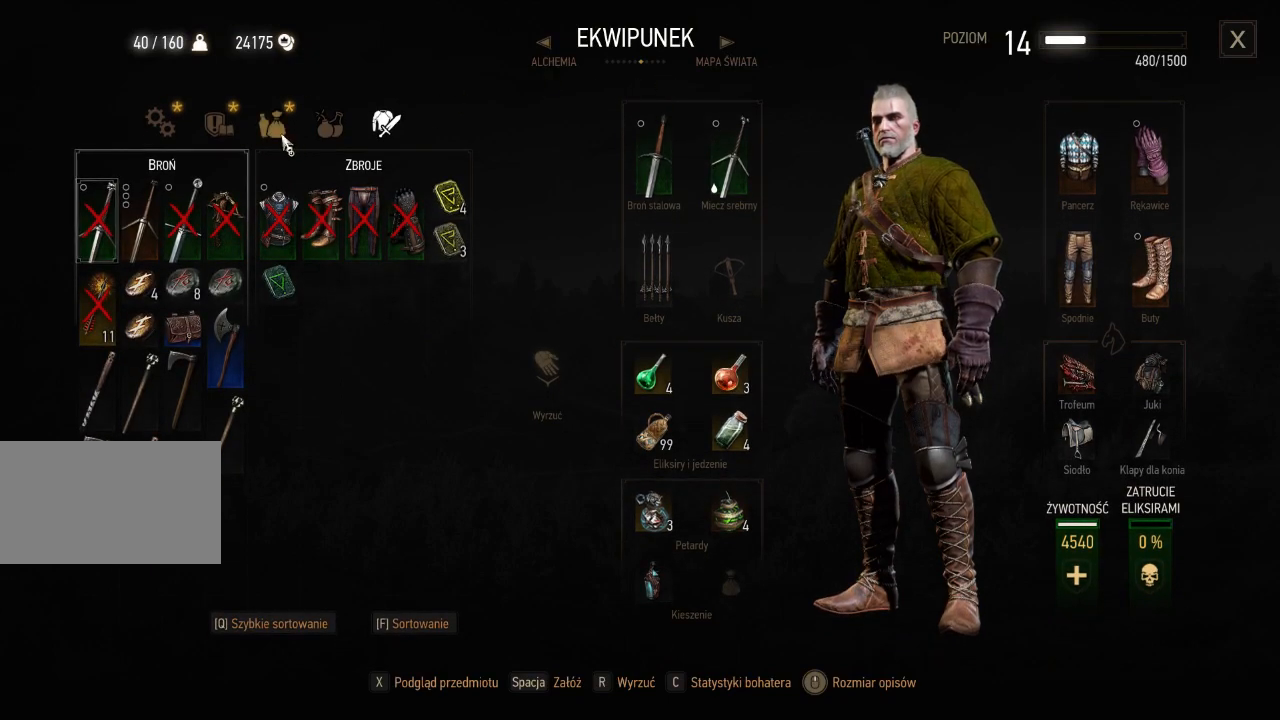
{"keys": [], "mouse": [], "events": []}
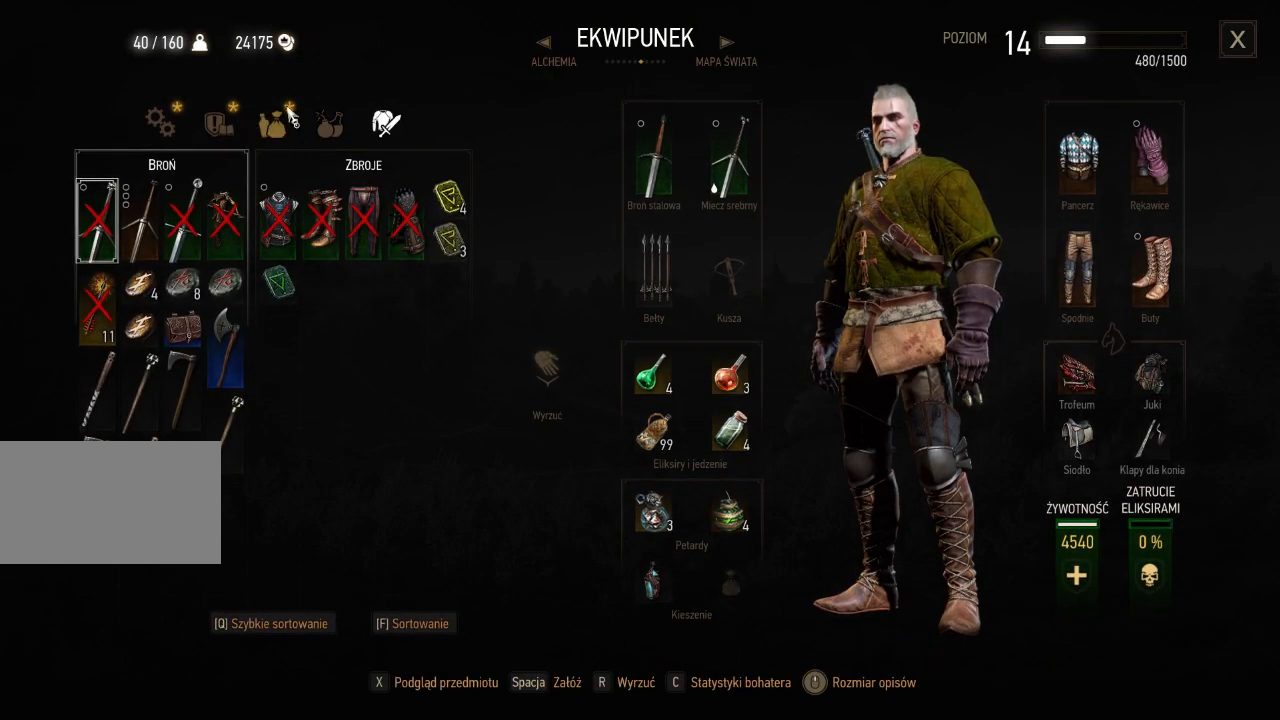
{"keys": [], "mouse": [], "events": [[20, "mouse_left", "down"], [160, "mouse_left", "up"]]}
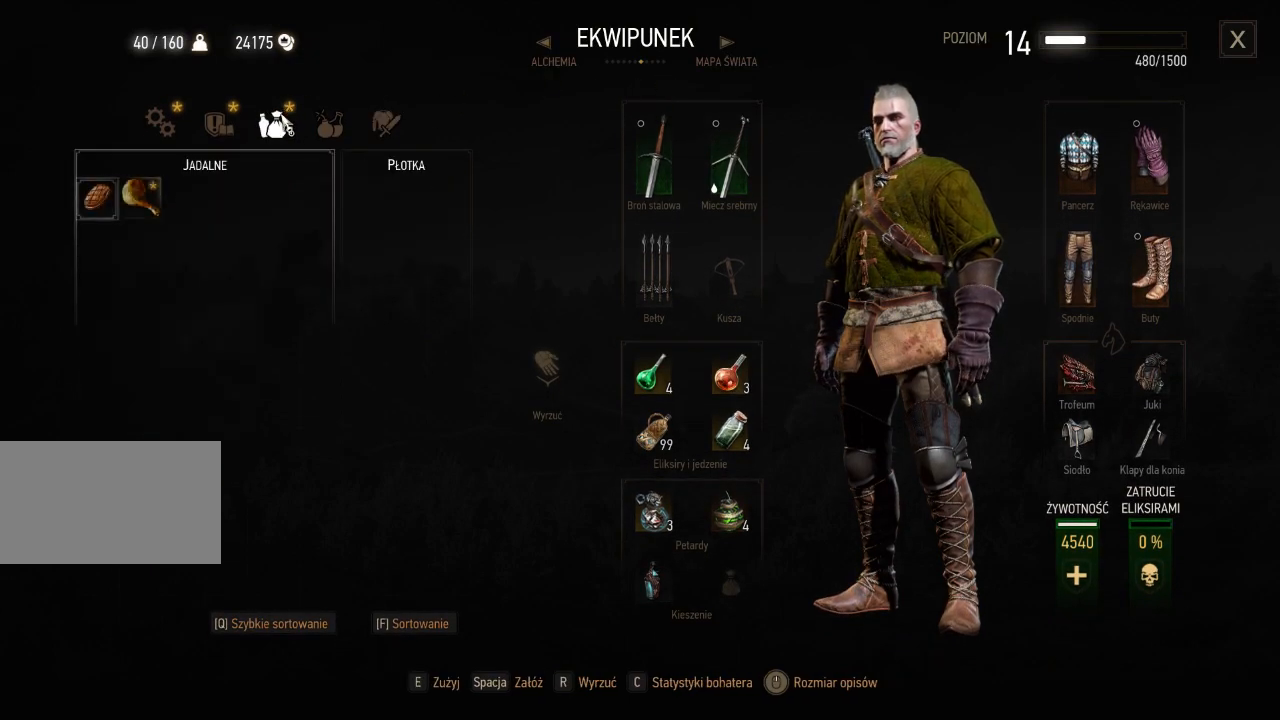
{"keys": [], "mouse": [], "events": []}
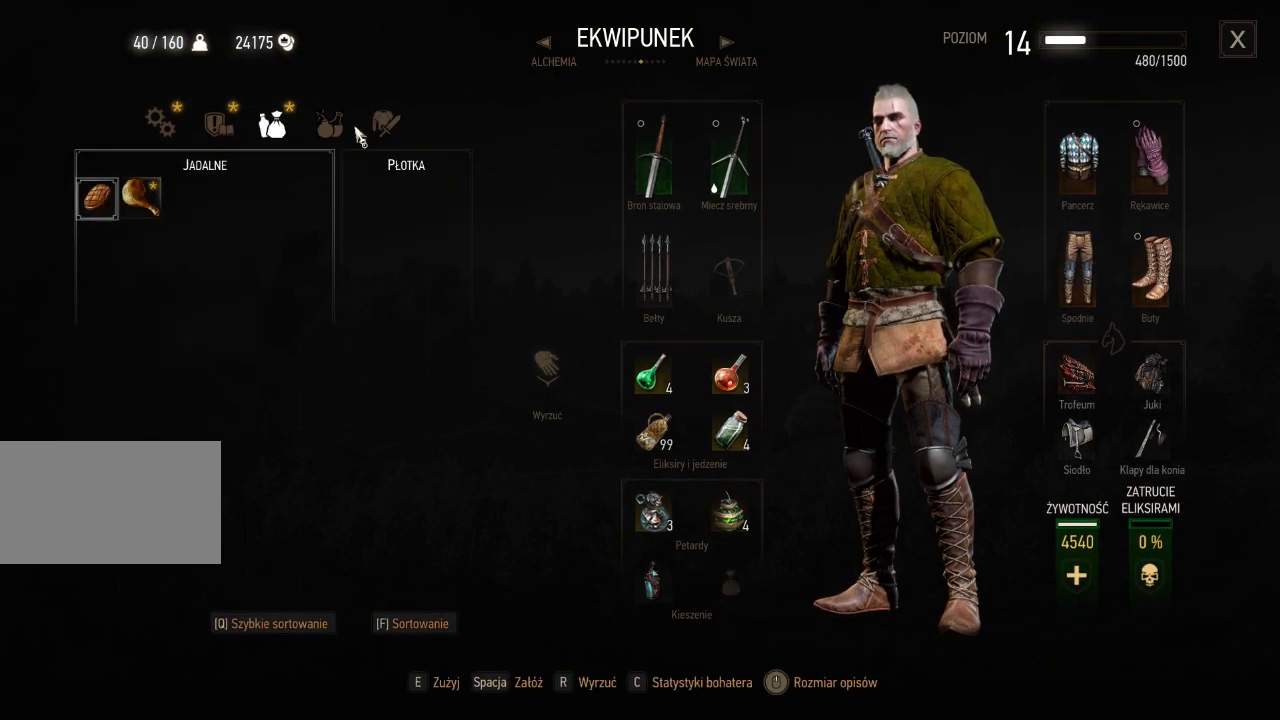
{"keys": [], "mouse": [], "events": [[320, "mouse_left", "down"], [420, "mouse_left", "up"]]}